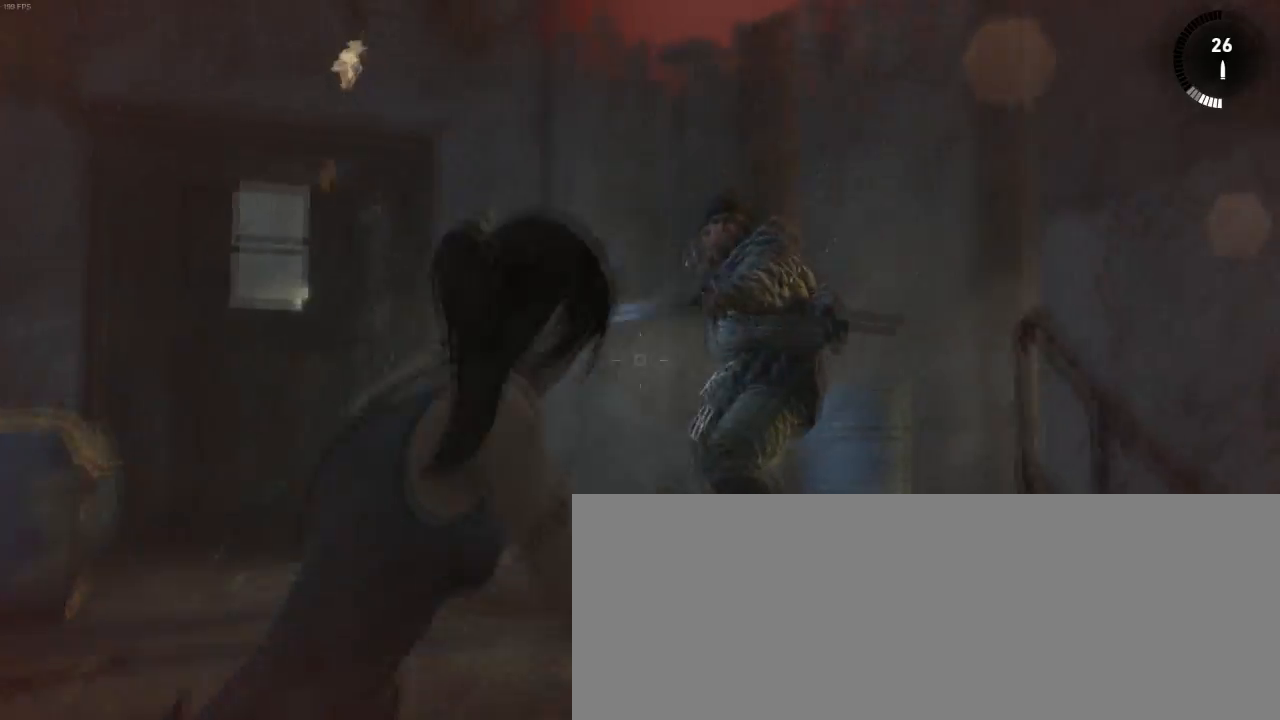
Gameplay with keyboard and mouse; each line is a JSON object with the keys and mouse buttons held at the frame after it. "events" lists presses ("down") and releases ("up") of "1", "2", "3", "4", "5", "6", "7", "a", "alt", "b", "c", "ctrl", "d", "e", "escape", "f", "g", "h", "q", "r", "s", "shift", "space", "t", "tilde", "v", "w", "x", "y", "z", "mouse_left", "mouse_middle", "mouse_right", "mouse_mb4", "mouse_mb5", "mouse_wheel_up" and "mouse_wheel_down" between this image and that frame as [ms after this image, input, new state], when the widget could be followed in between. "mouse_left", "mouse_middle", "mouse_right", "mouse_mb4", "mouse_mb5", "mouse_wheel_up", "mouse_wheel_down" = the "left", "middle", "right", "mb4", "mb5", "wheel_up", "wheel_down" buttons of the "mouse" list. No other keys are recorded. Not read: mouse_move.
{"keys": [], "mouse": ["right"], "events": [[300, "z", "up"]]}
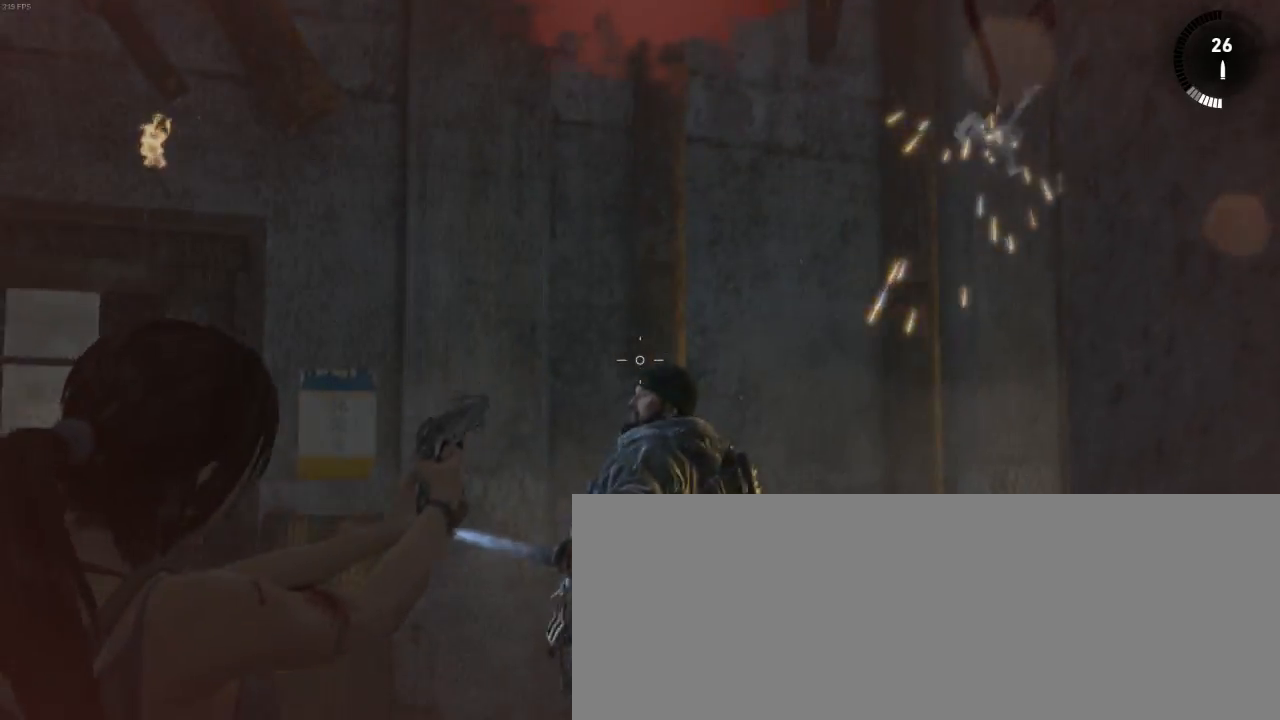
{"keys": [], "mouse": ["right"], "events": [[266, "mouse_left", "down"], [333, "mouse_left", "up"]]}
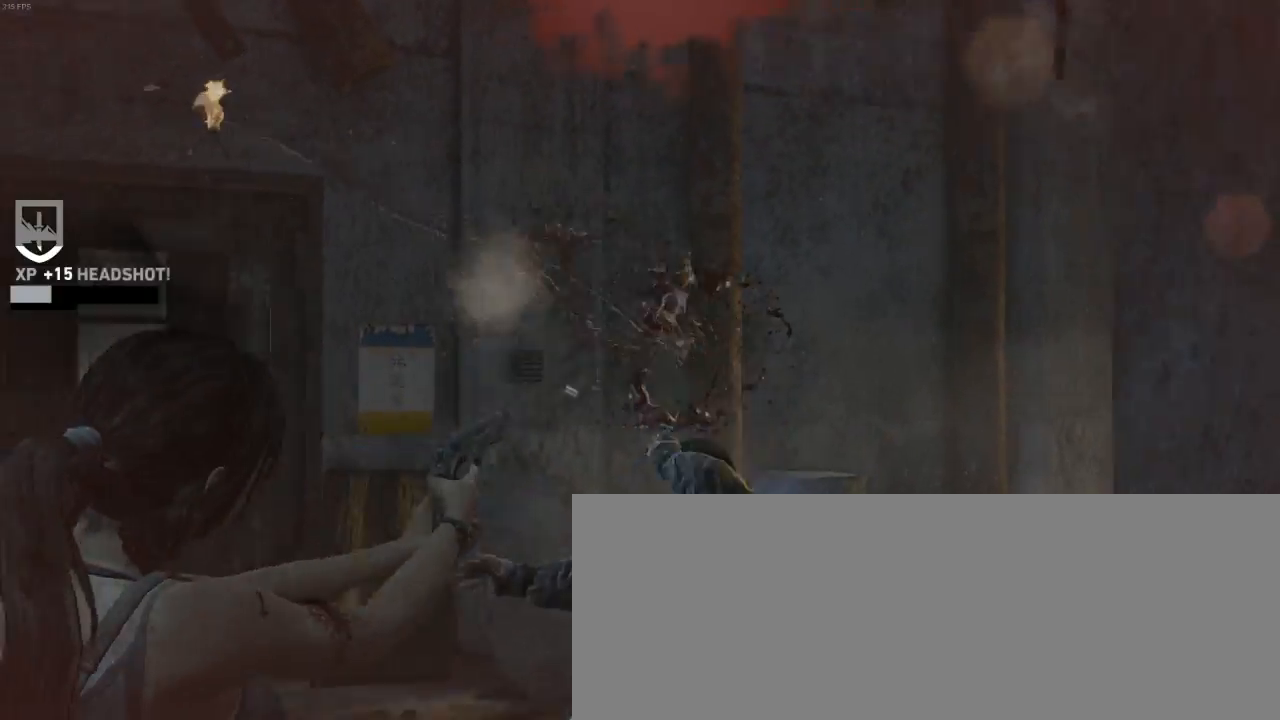
{"keys": ["shift", "z"], "mouse": [], "events": [[33, "mouse_right", "up"], [66, "z", "down"], [433, "shift", "down"]]}
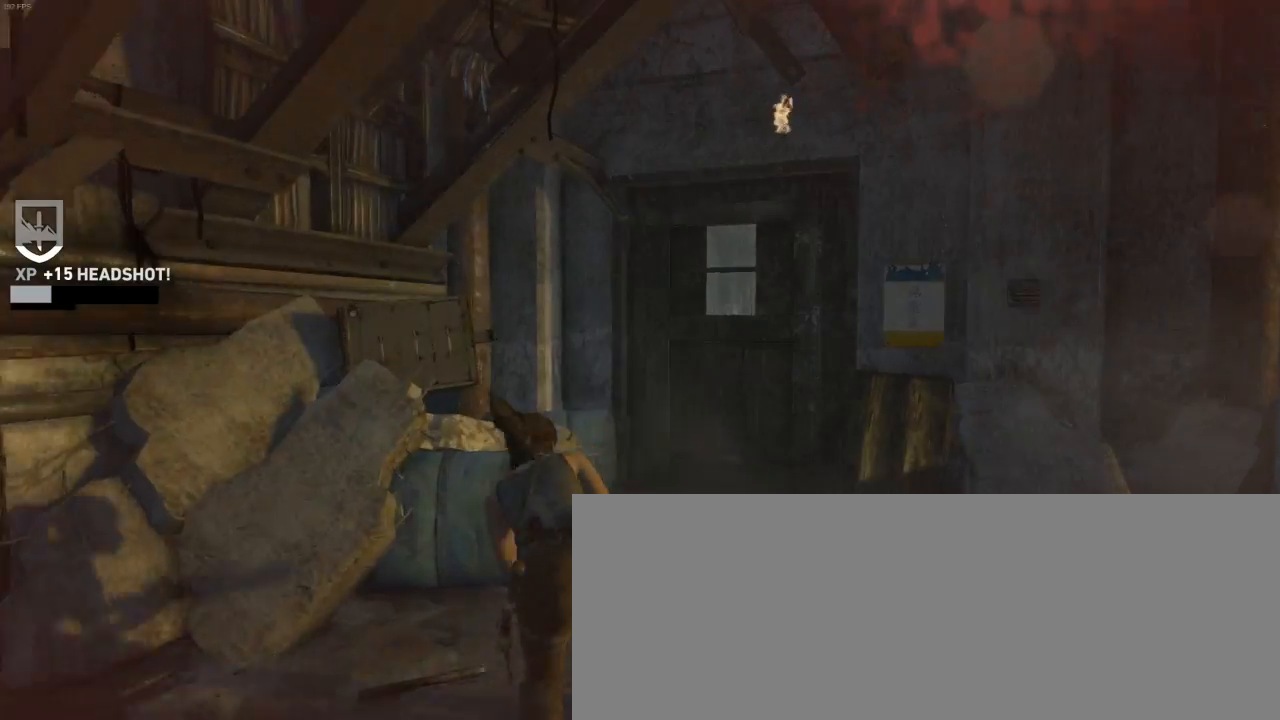
{"keys": ["d", "z"], "mouse": [], "events": [[66, "d", "down"], [66, "shift", "up"], [233, "d", "up"], [400, "d", "down"]]}
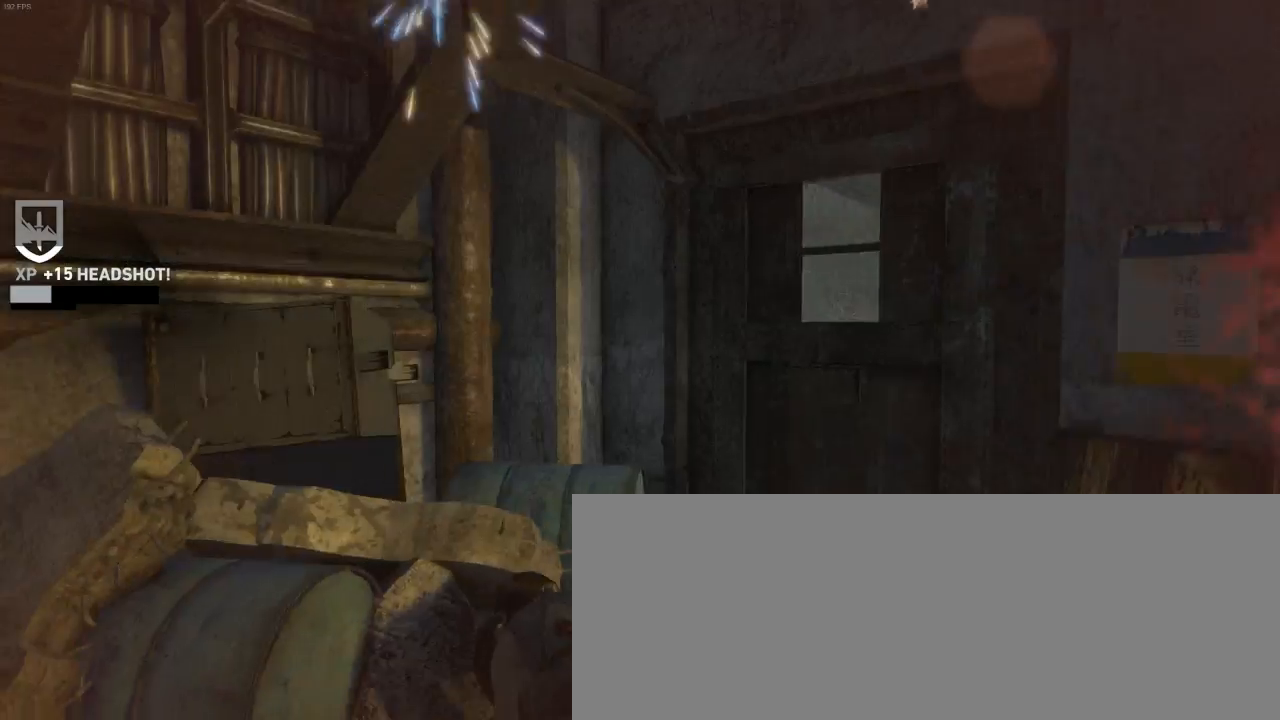
{"keys": ["s"], "mouse": ["right"], "events": [[66, "mouse_right", "down"], [66, "z", "up"], [233, "s", "down"], [400, "d", "up"]]}
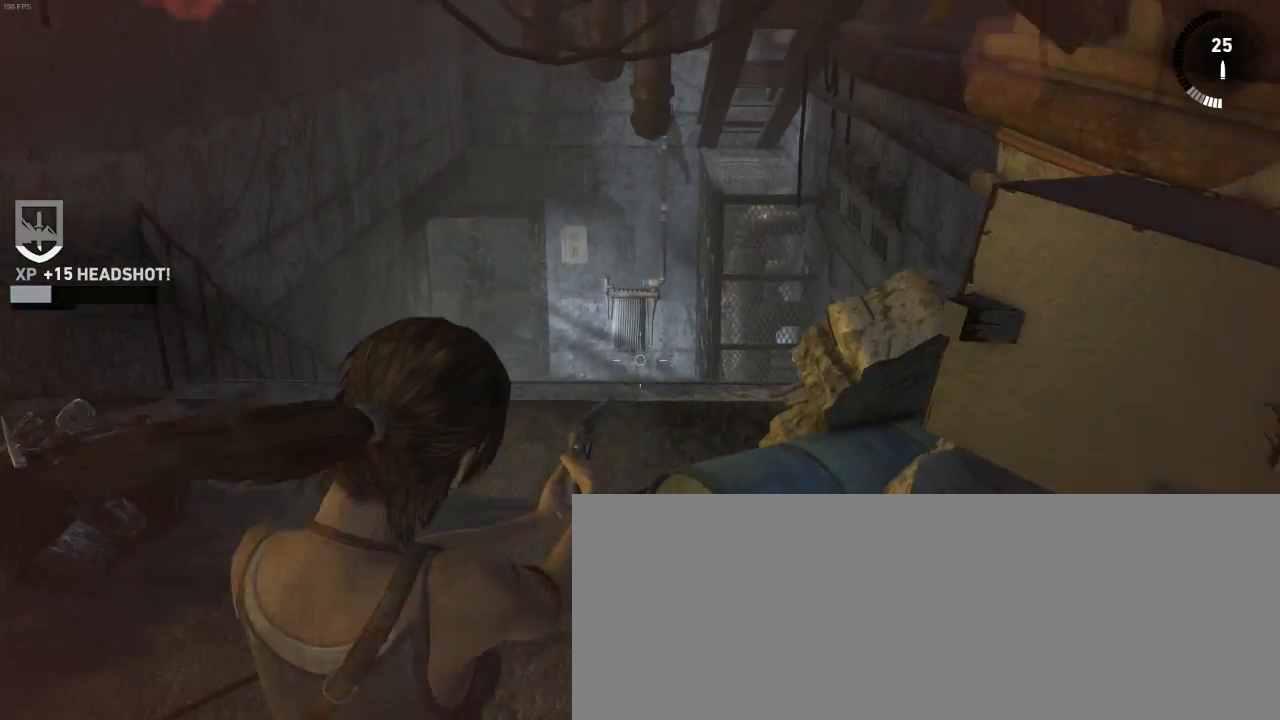
{"keys": ["s"], "mouse": ["right"], "events": [[66, "q", "down"], [466, "q", "up"]]}
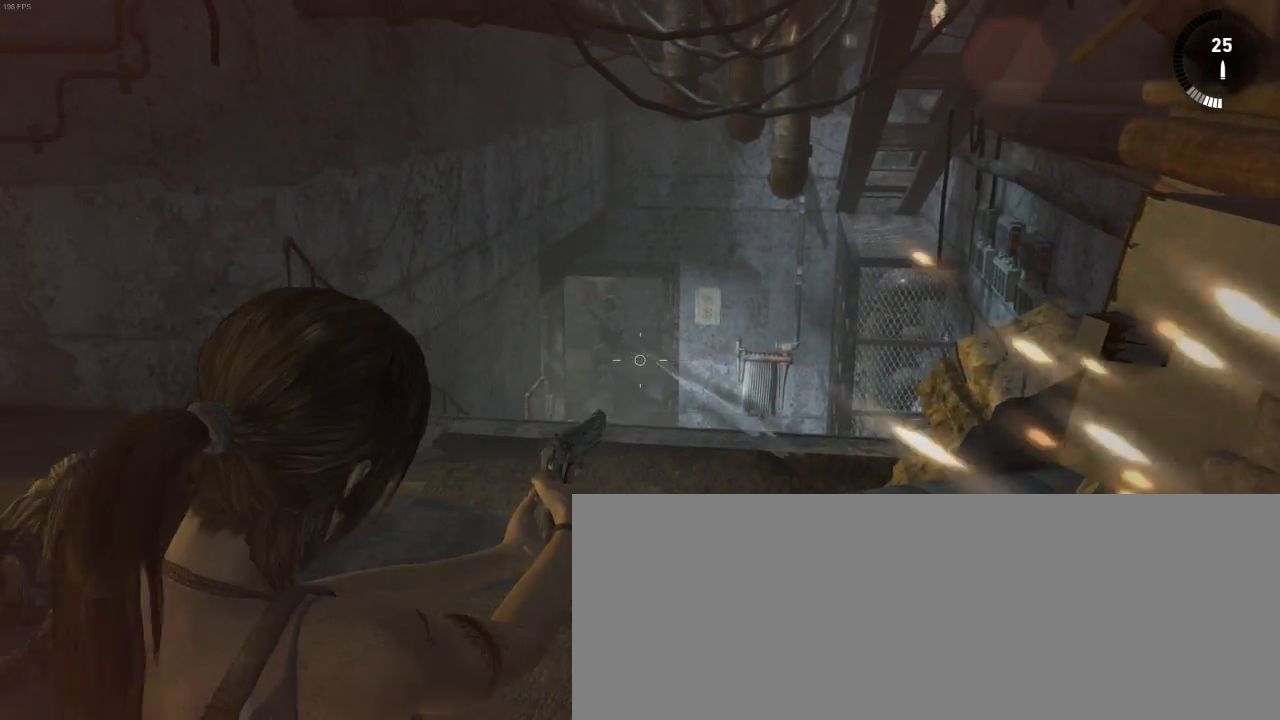
{"keys": [], "mouse": ["right"], "events": [[400, "s", "up"]]}
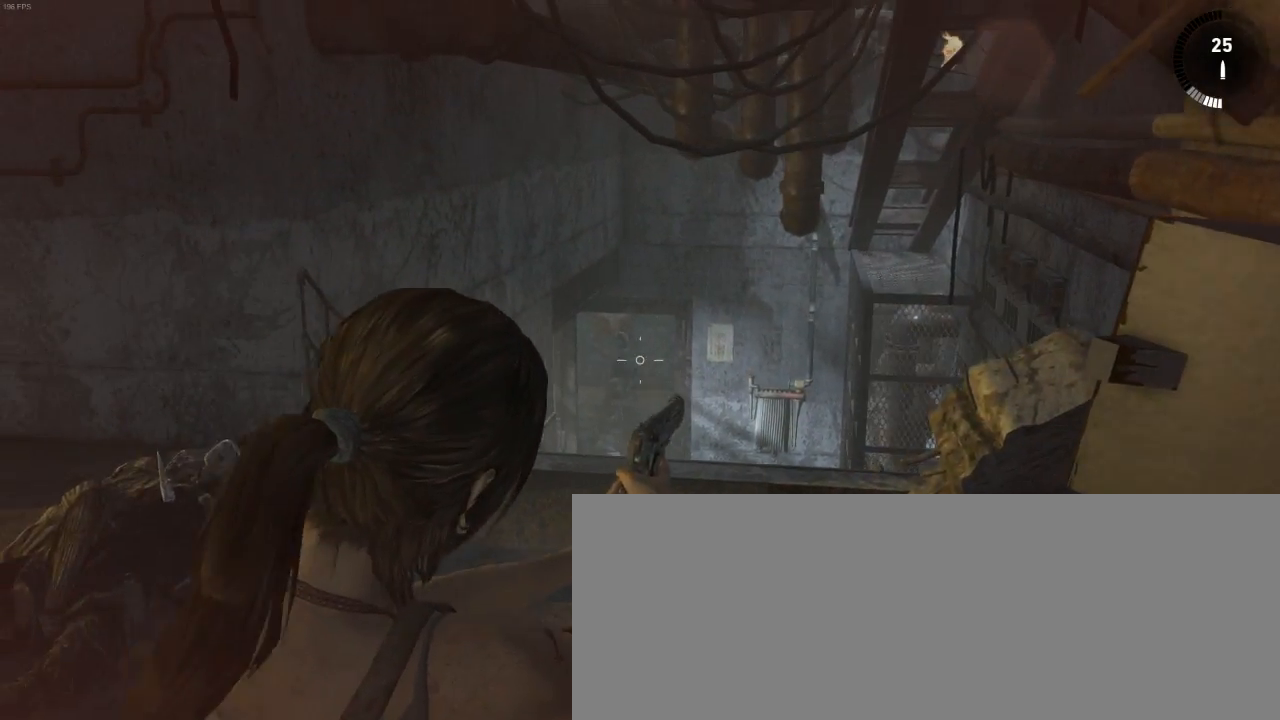
{"keys": [], "mouse": ["right"], "events": []}
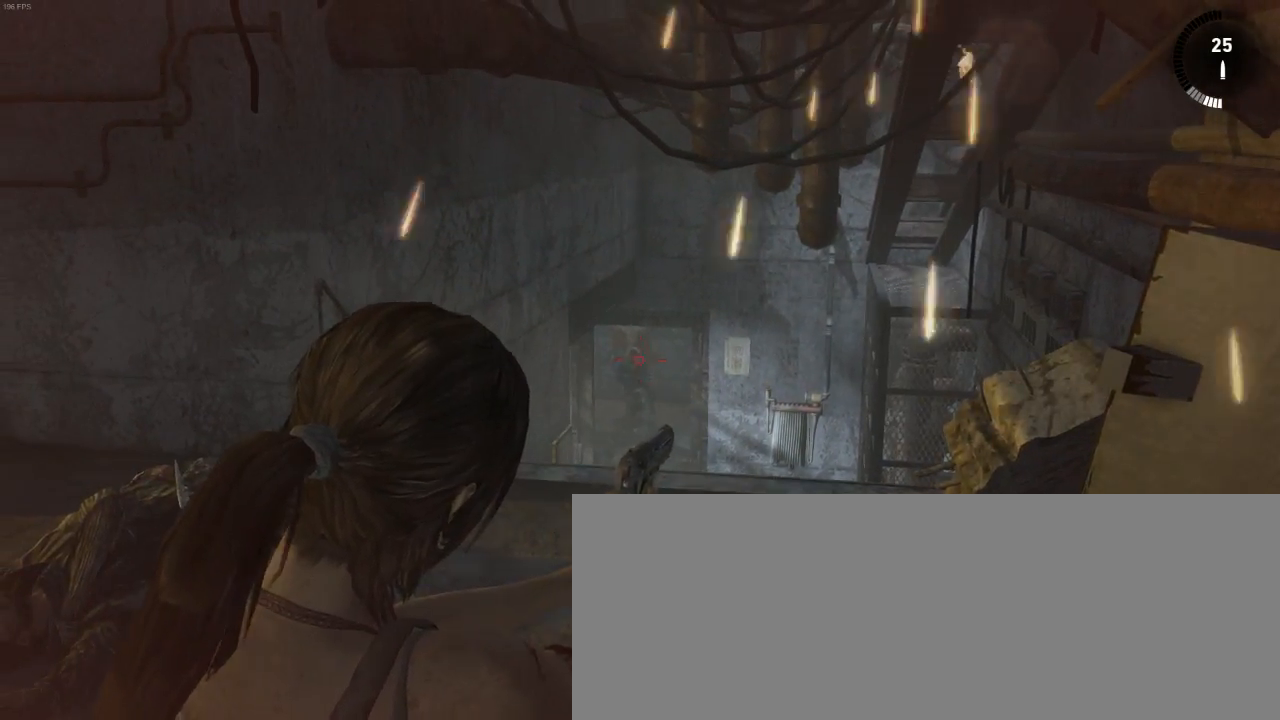
{"keys": [], "mouse": ["right"], "events": [[33, "mouse_left", "down"], [133, "mouse_left", "up"]]}
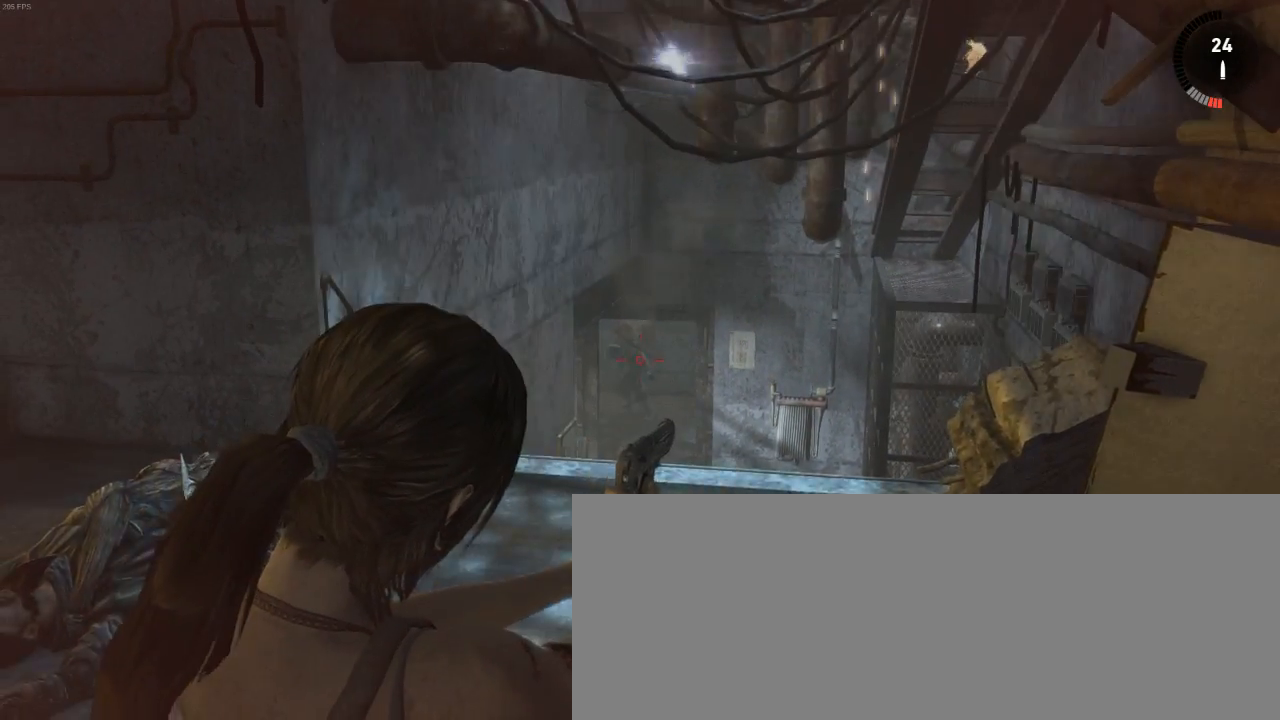
{"keys": [], "mouse": ["right"], "events": []}
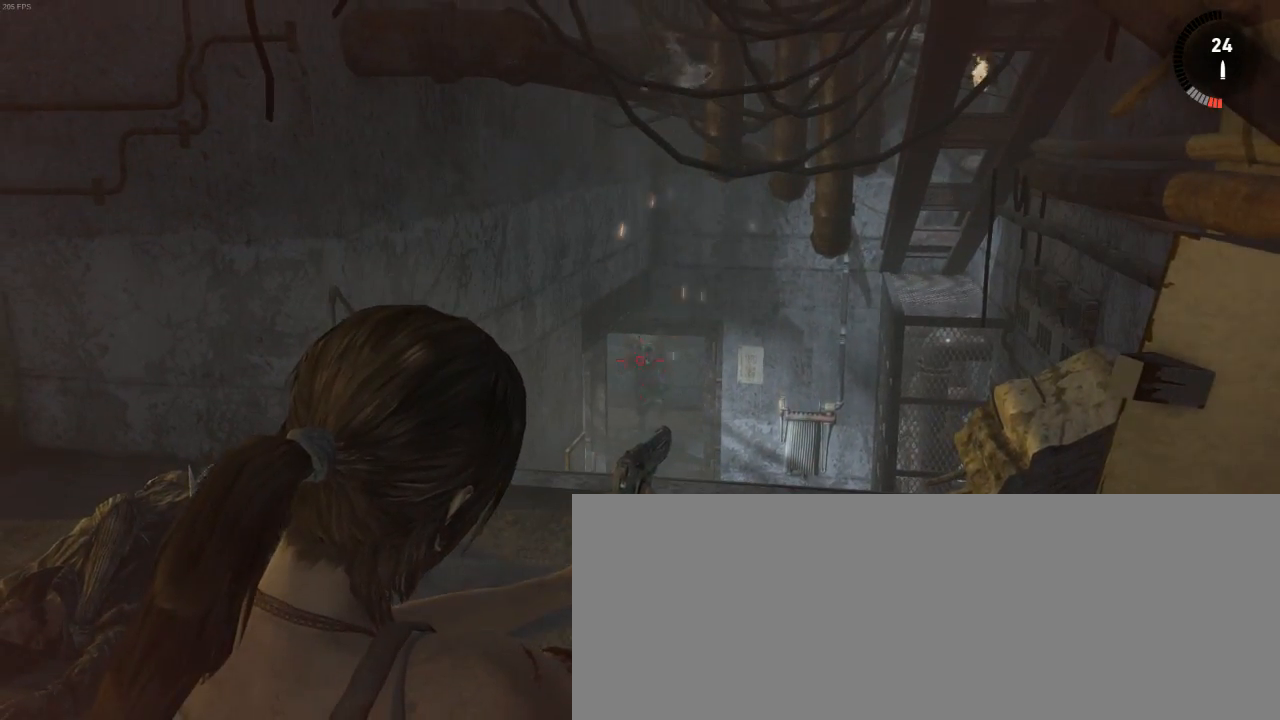
{"keys": [], "mouse": ["right"], "events": []}
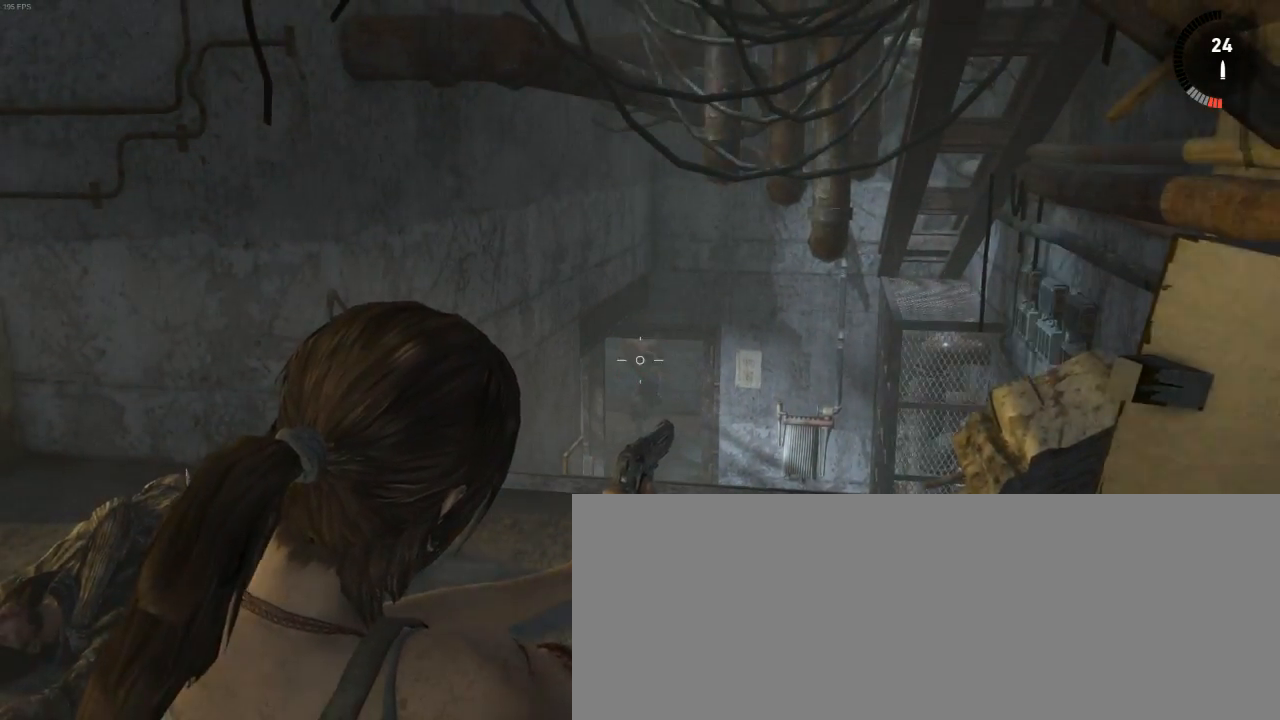
{"keys": [], "mouse": ["right"], "events": [[166, "mouse_left", "down"], [266, "mouse_left", "up"]]}
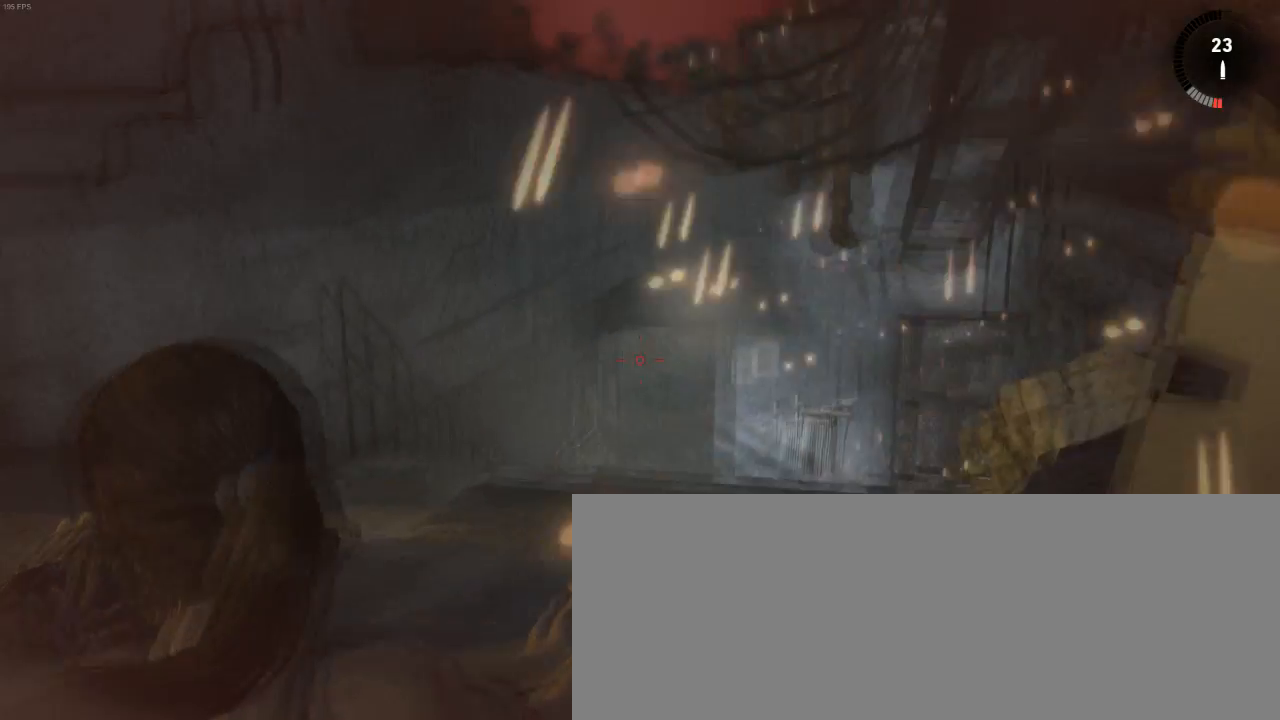
{"keys": [], "mouse": ["right"], "events": []}
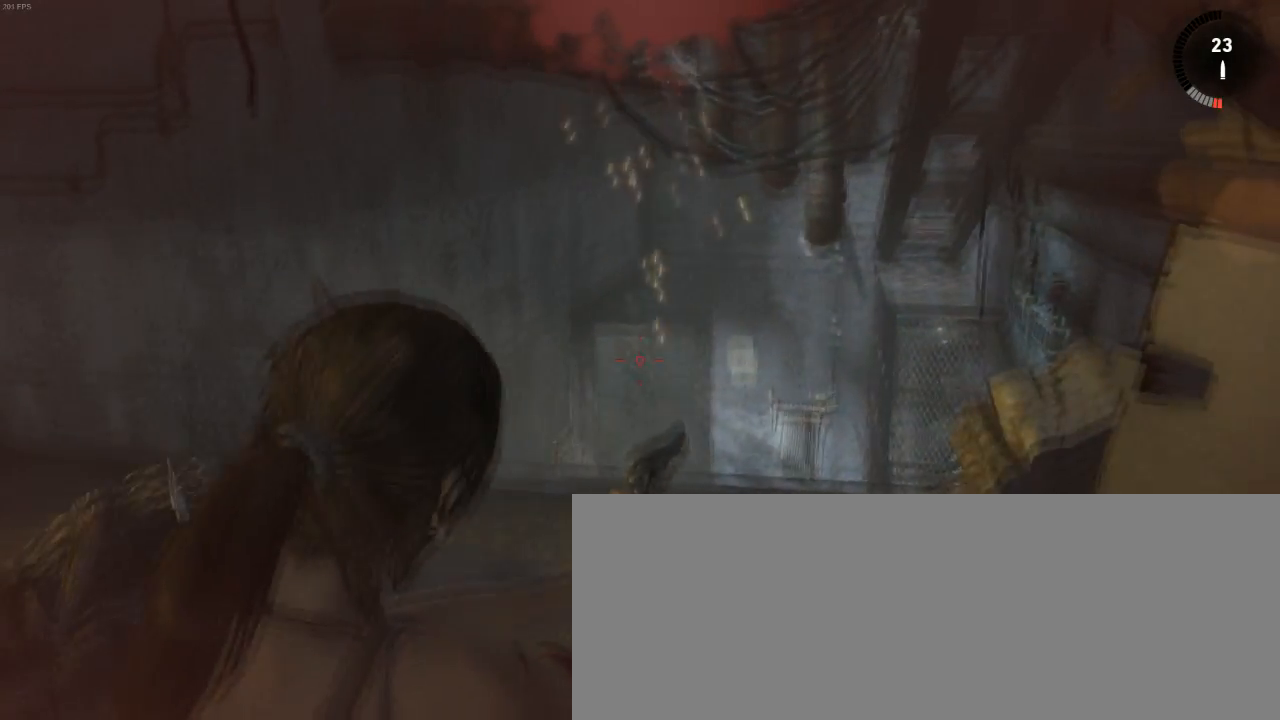
{"keys": [], "mouse": ["right"], "events": []}
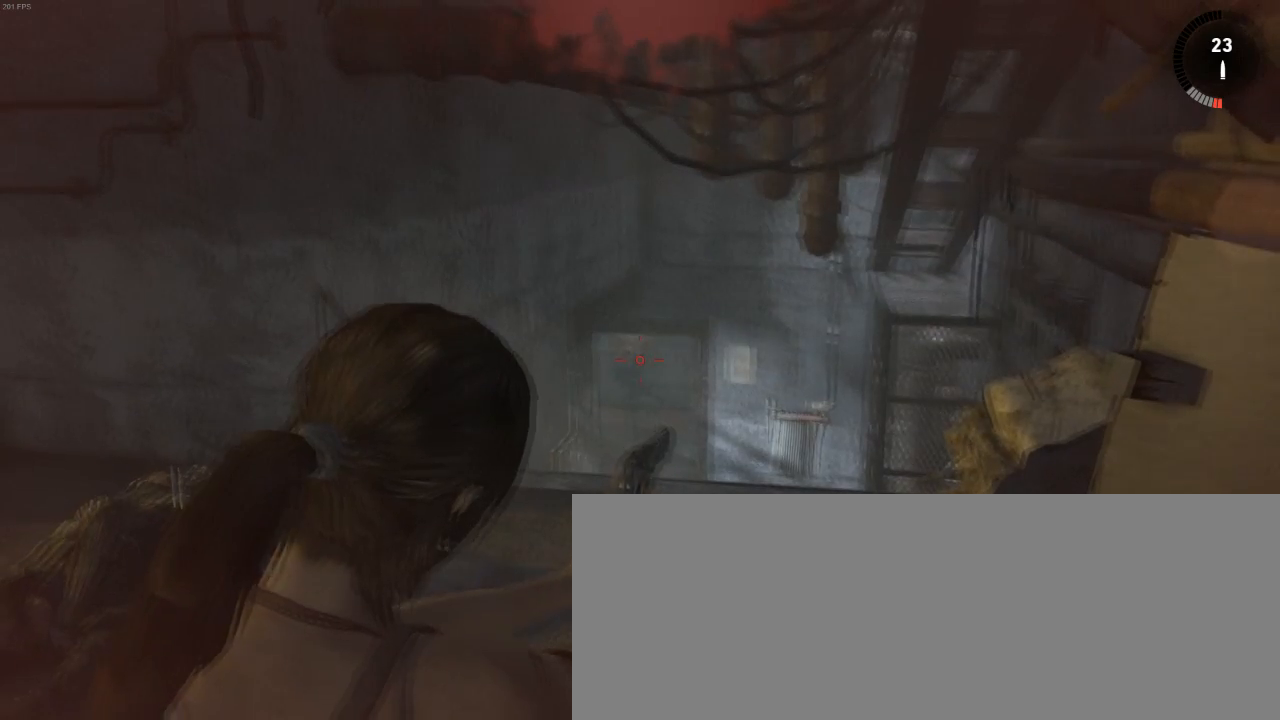
{"keys": [], "mouse": ["right"], "events": []}
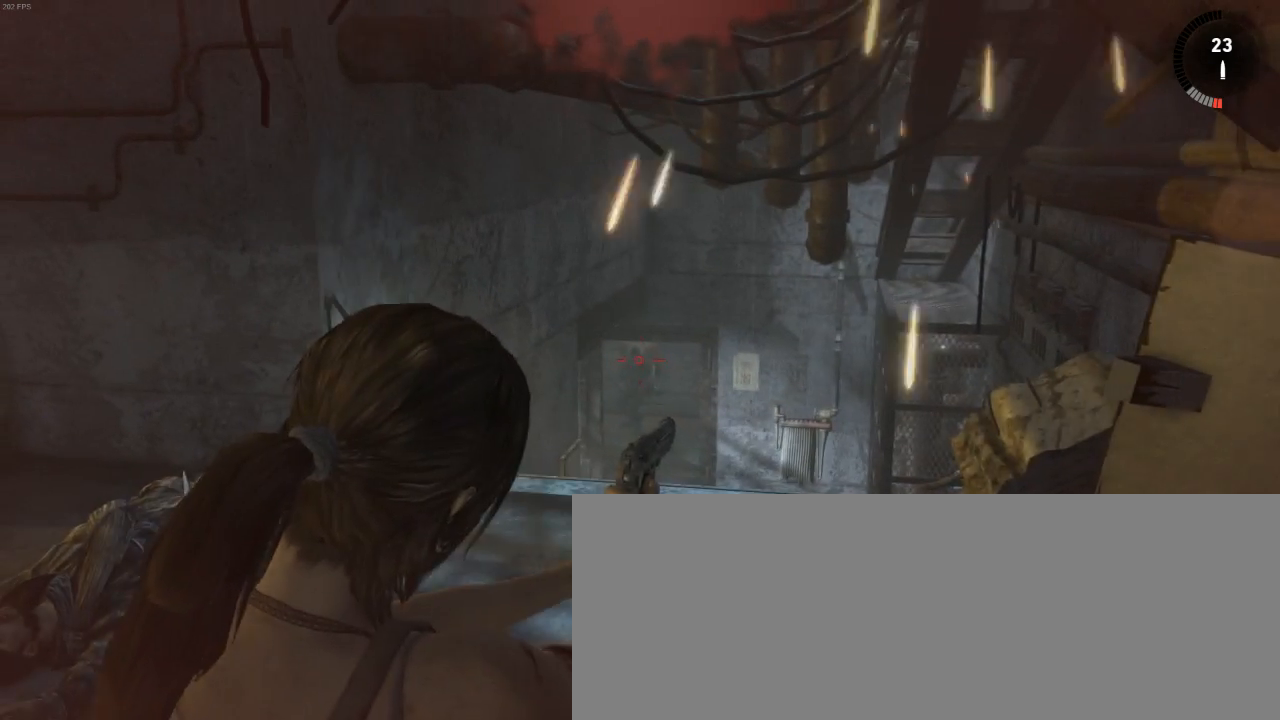
{"keys": [], "mouse": ["right"], "events": [[133, "mouse_left", "down"], [233, "mouse_left", "up"]]}
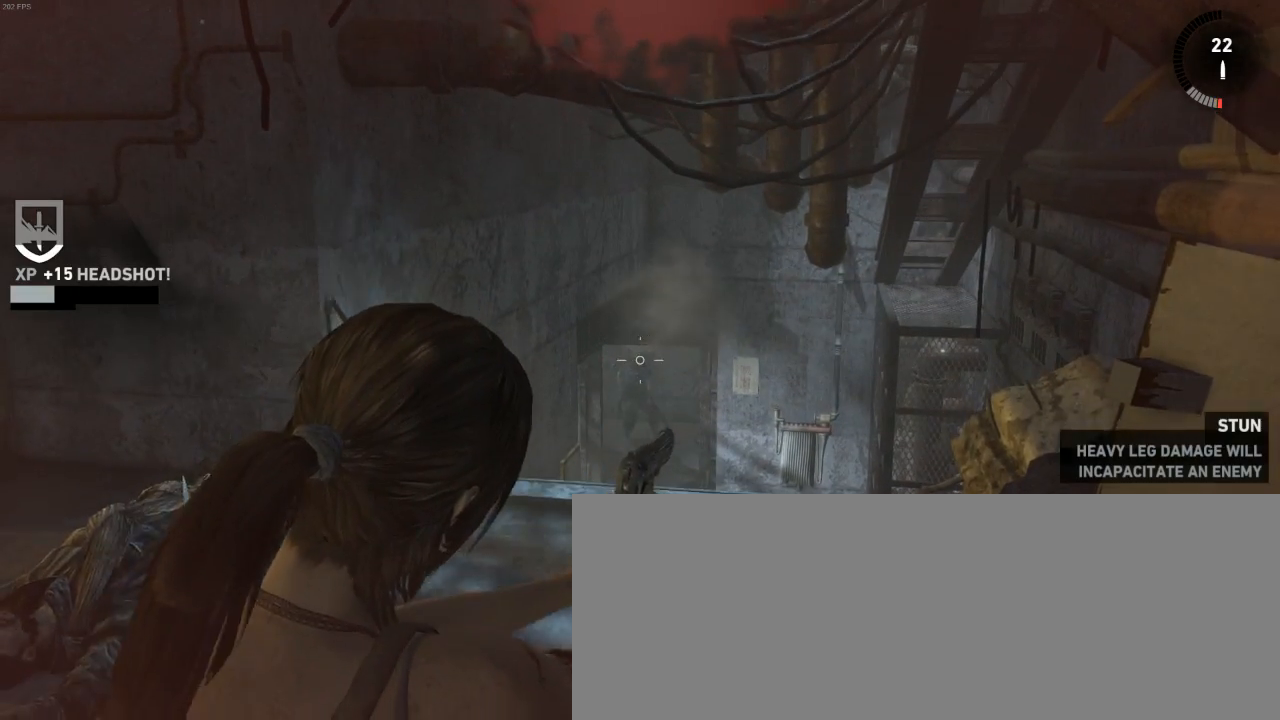
{"keys": ["r"], "mouse": ["right"], "events": [[433, "r", "down"]]}
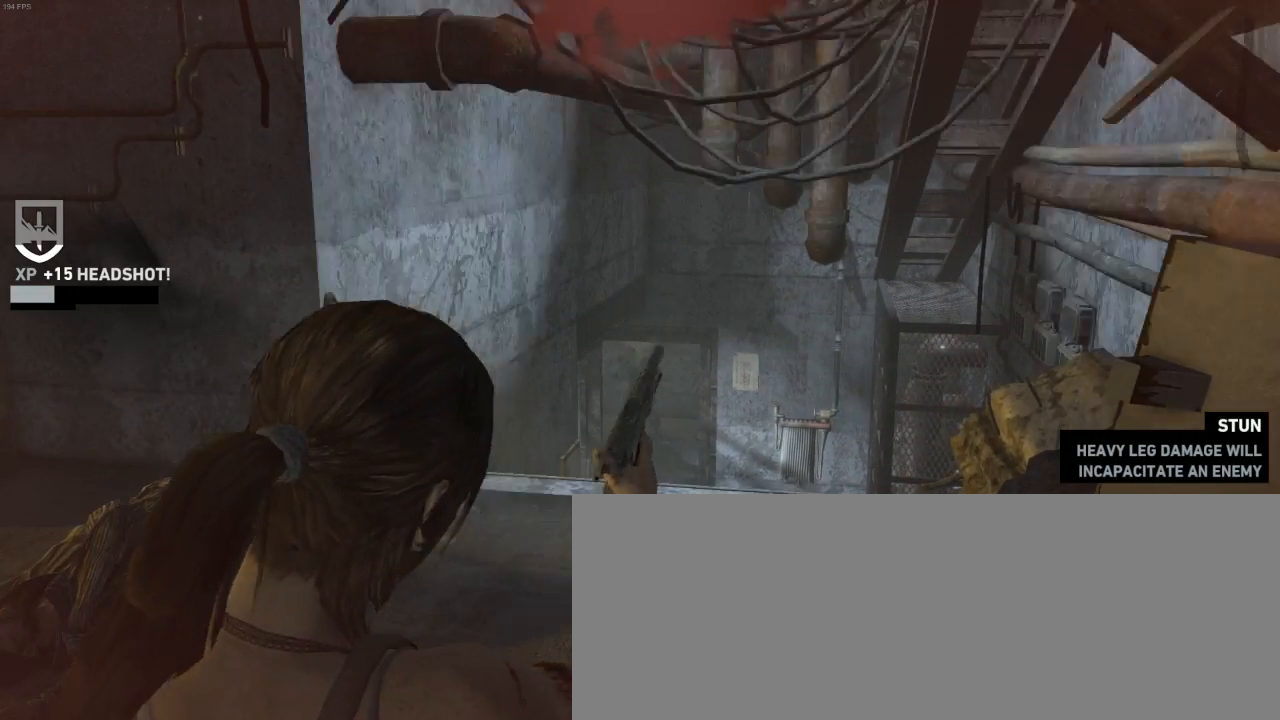
{"keys": ["s"], "mouse": ["right"], "events": [[33, "r", "up"], [133, "r", "down"], [200, "r", "up"], [500, "s", "down"]]}
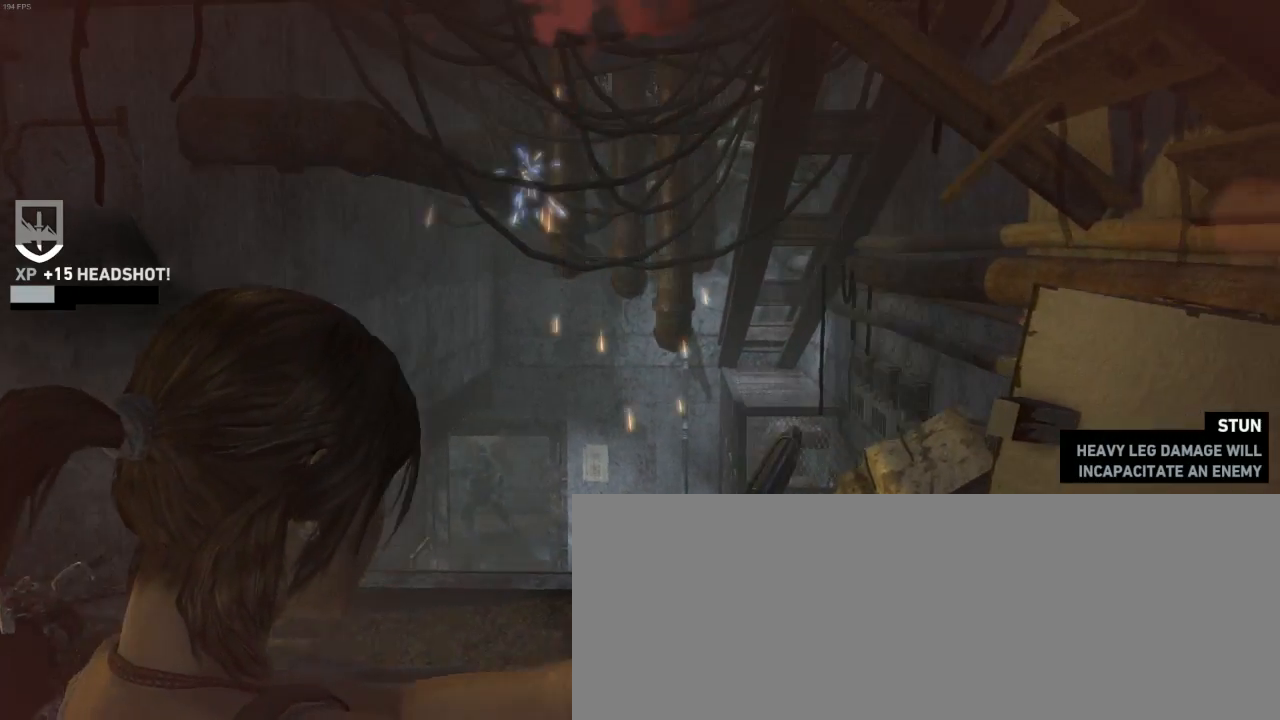
{"keys": ["s"], "mouse": ["right"], "events": []}
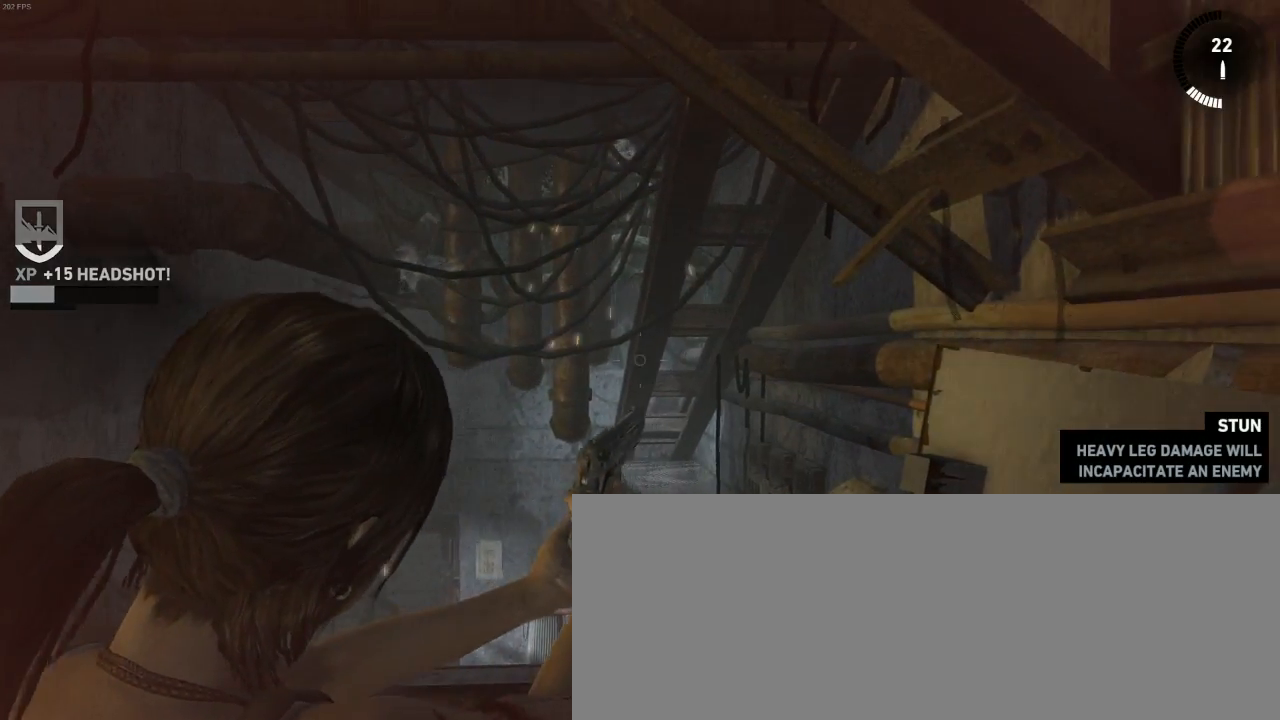
{"keys": ["s"], "mouse": ["right"], "events": []}
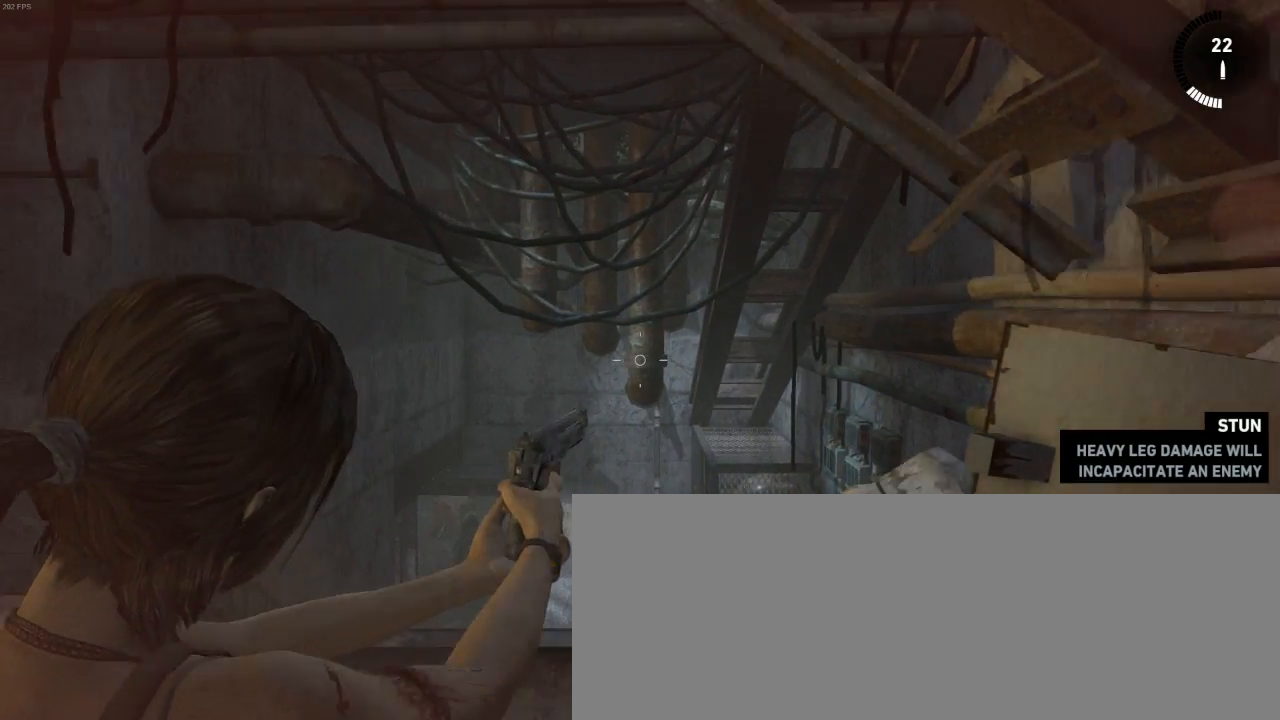
{"keys": ["s"], "mouse": ["right"], "events": []}
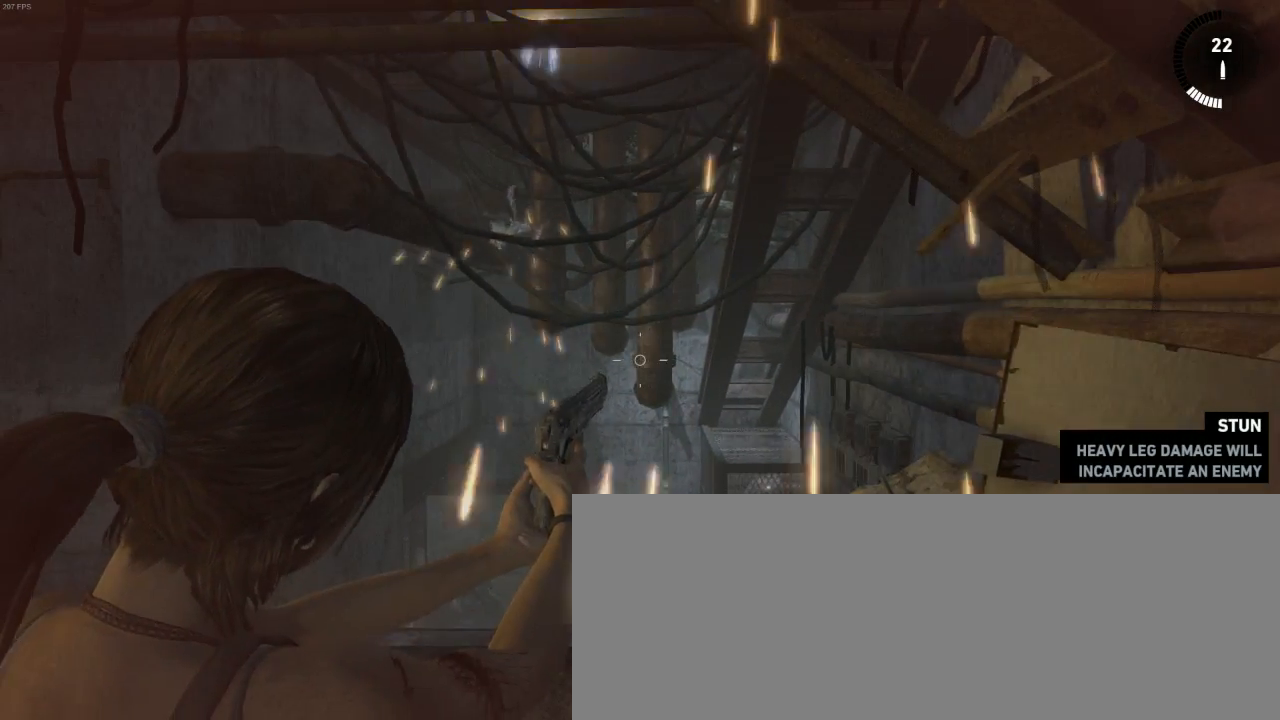
{"keys": ["s", "shift"], "mouse": ["right"], "events": [[333, "shift", "down"]]}
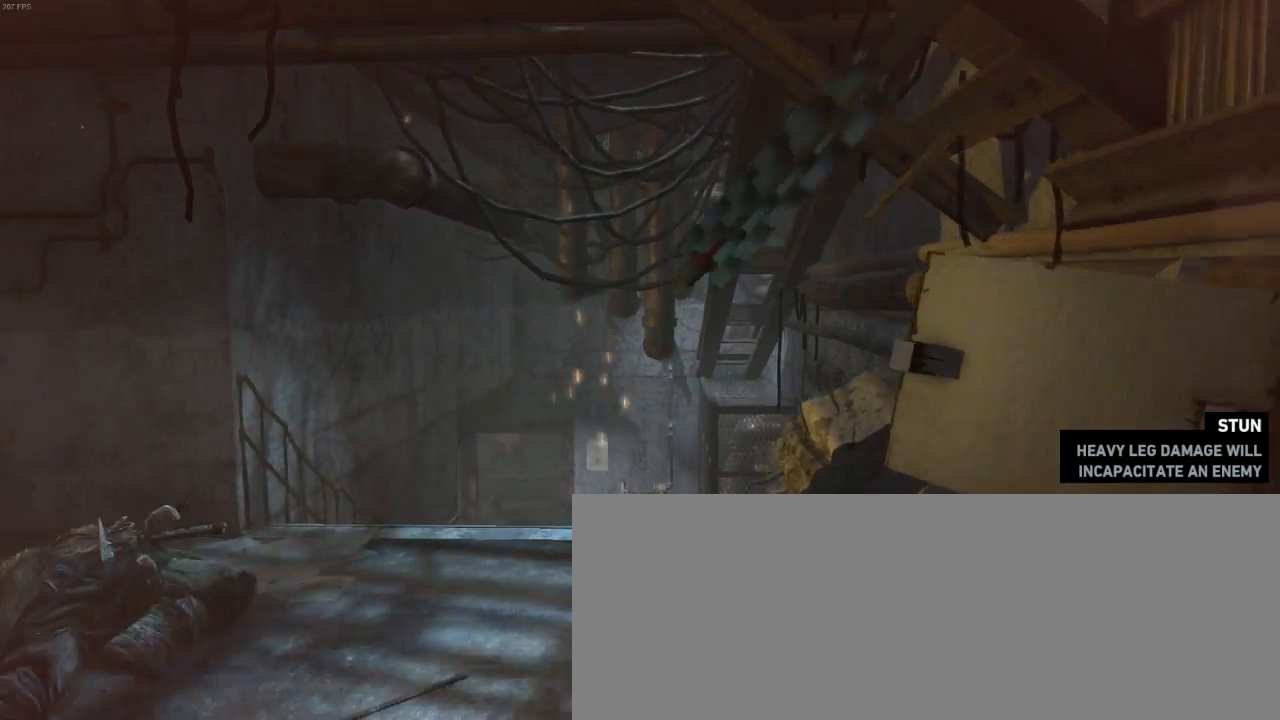
{"keys": ["s"], "mouse": ["right"], "events": [[33, "shift", "up"]]}
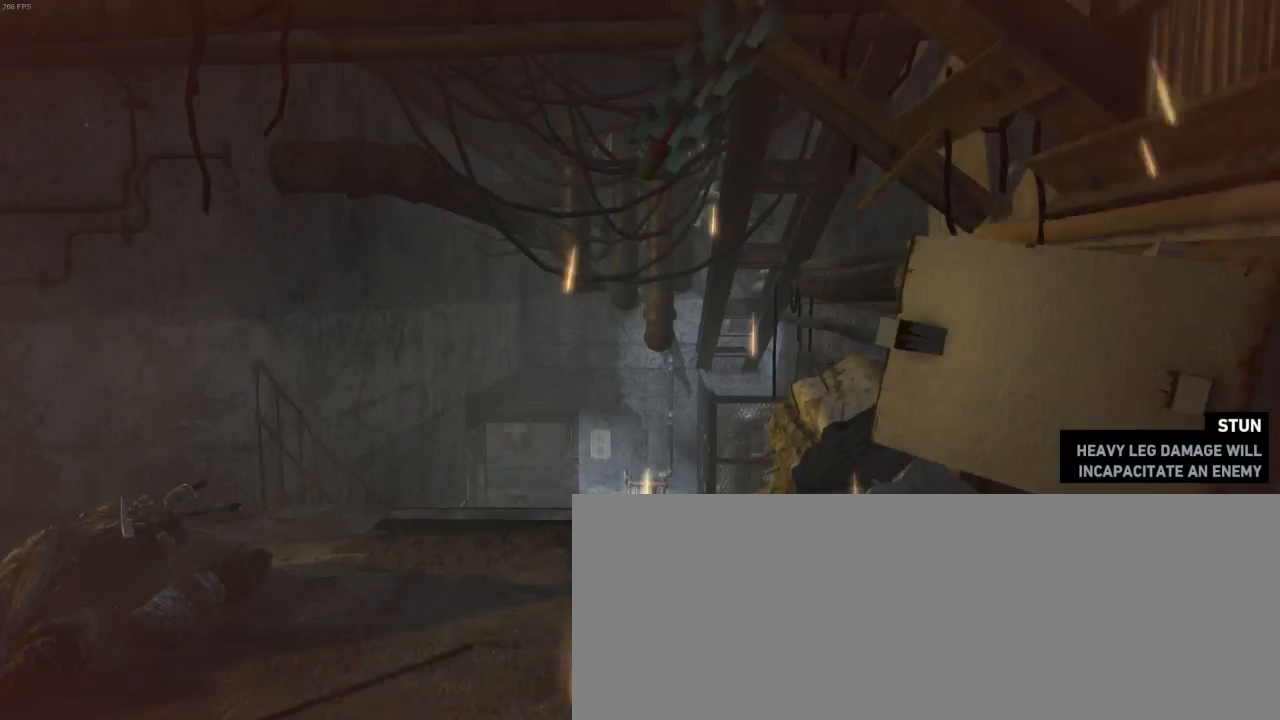
{"keys": [], "mouse": ["right"], "events": [[233, "s", "up"]]}
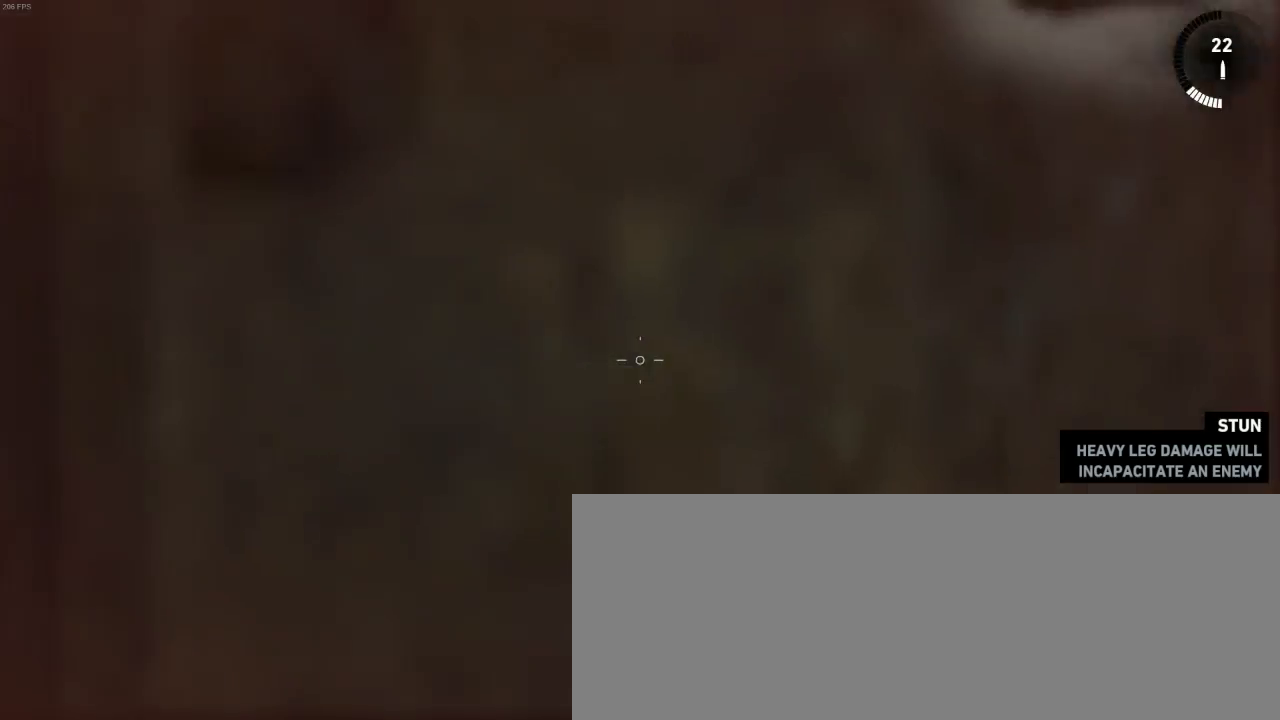
{"keys": [], "mouse": ["right"], "events": []}
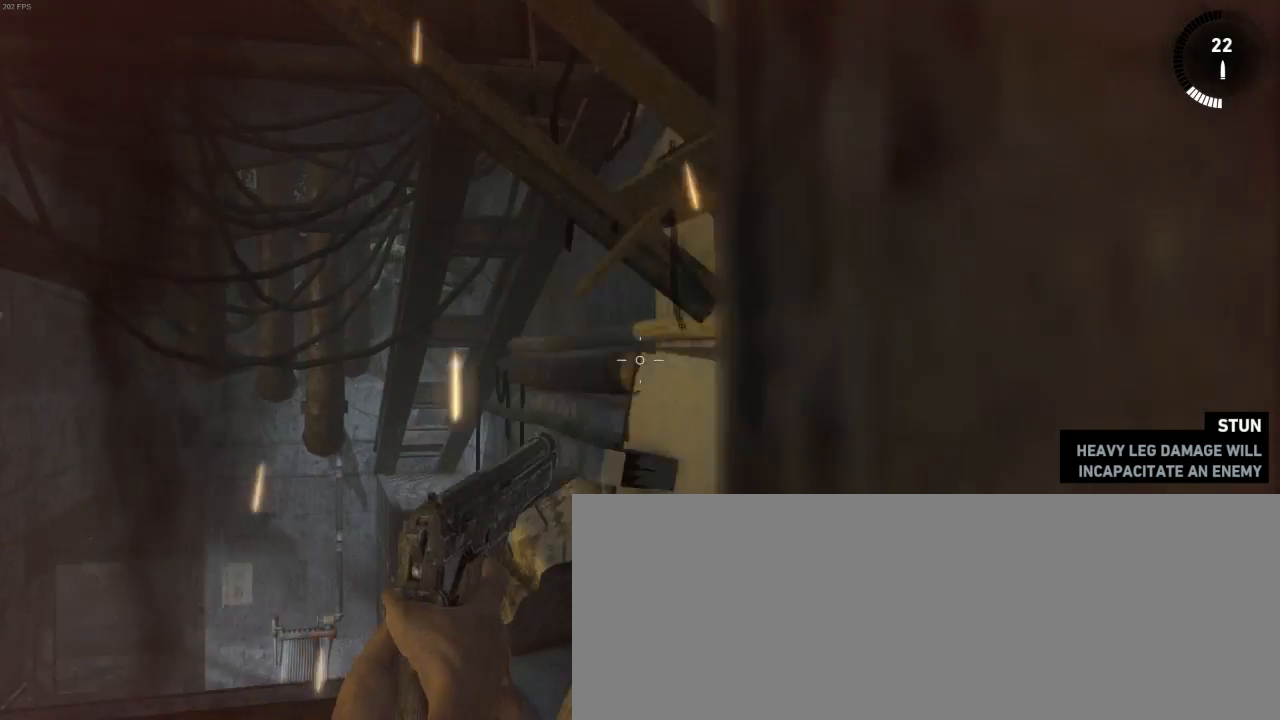
{"keys": [], "mouse": ["right"], "events": []}
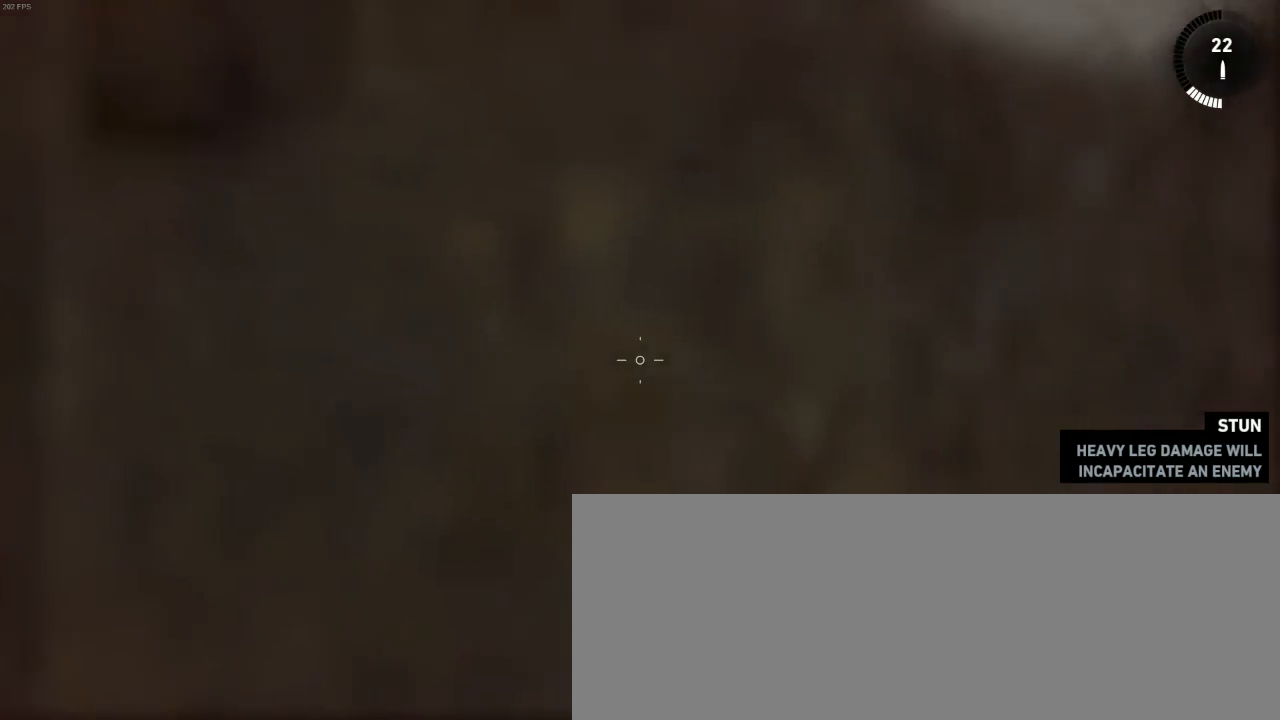
{"keys": [], "mouse": ["right"], "events": []}
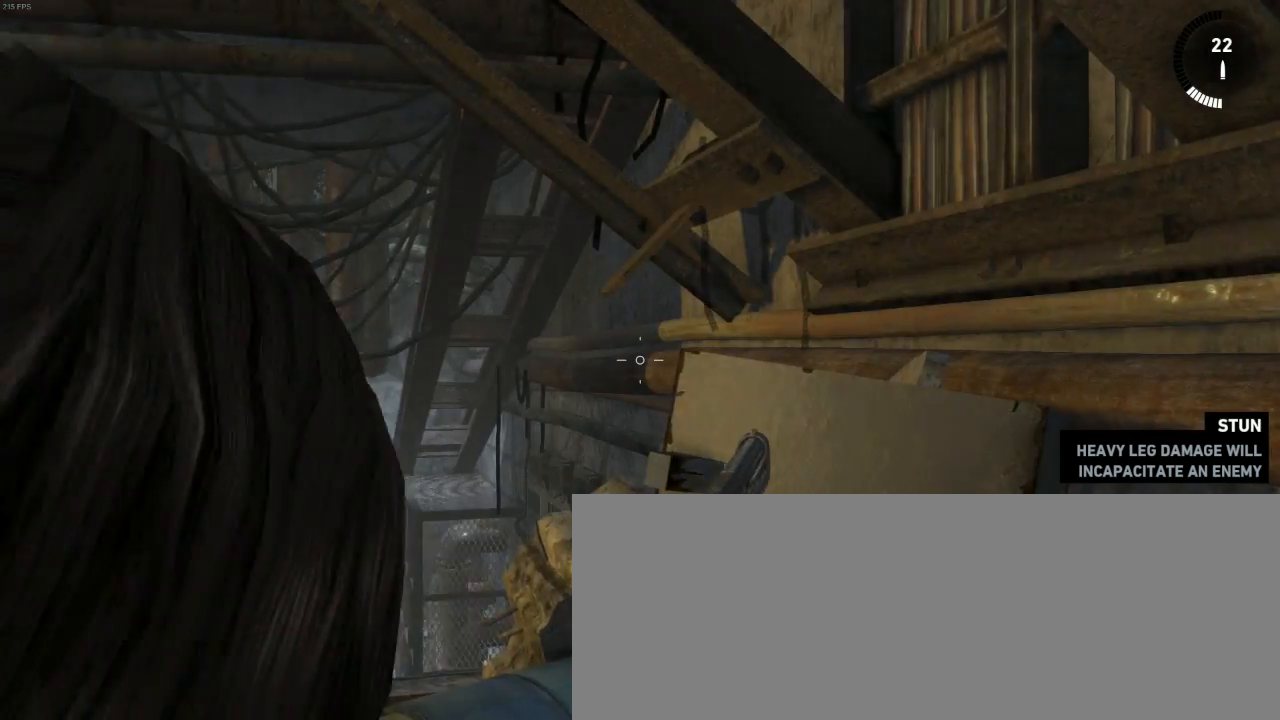
{"keys": [], "mouse": ["right"], "events": []}
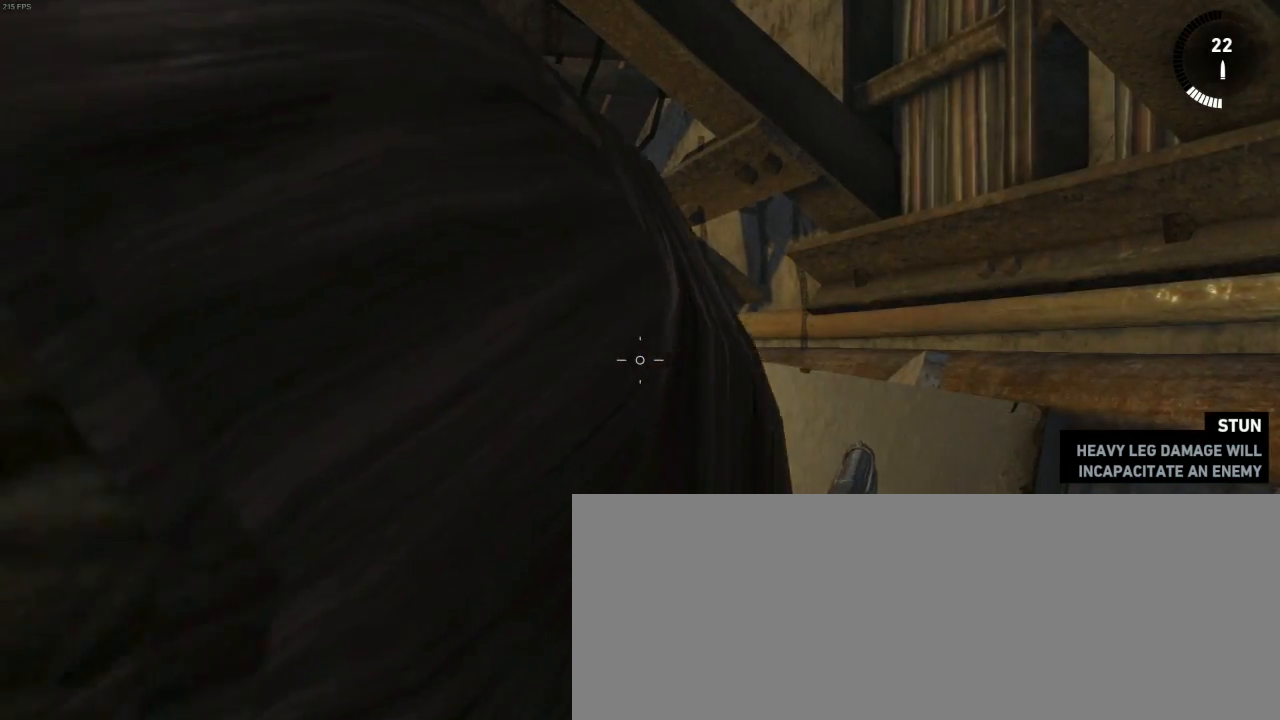
{"keys": [], "mouse": ["right"], "events": []}